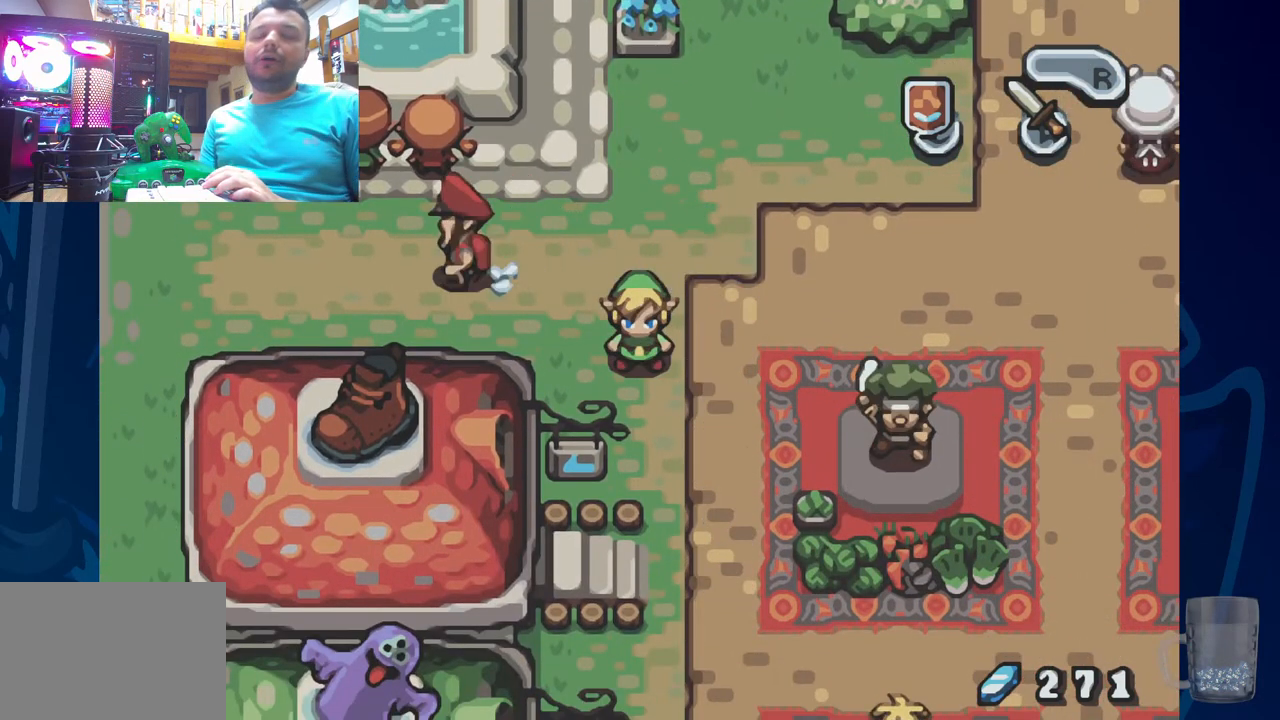
Gameplay with a controller (PlayStation layout); each line is a JSON object with the inputs held at the frame after it. "events" lists button and stick changes between this image and that frame as [ms after this image, input, new state], when the widget could be followed in between. Not read: DPAD_DOWN DPAD_UP.
{"buttons": [], "left_stick": "center", "right_stick": "center", "events": []}
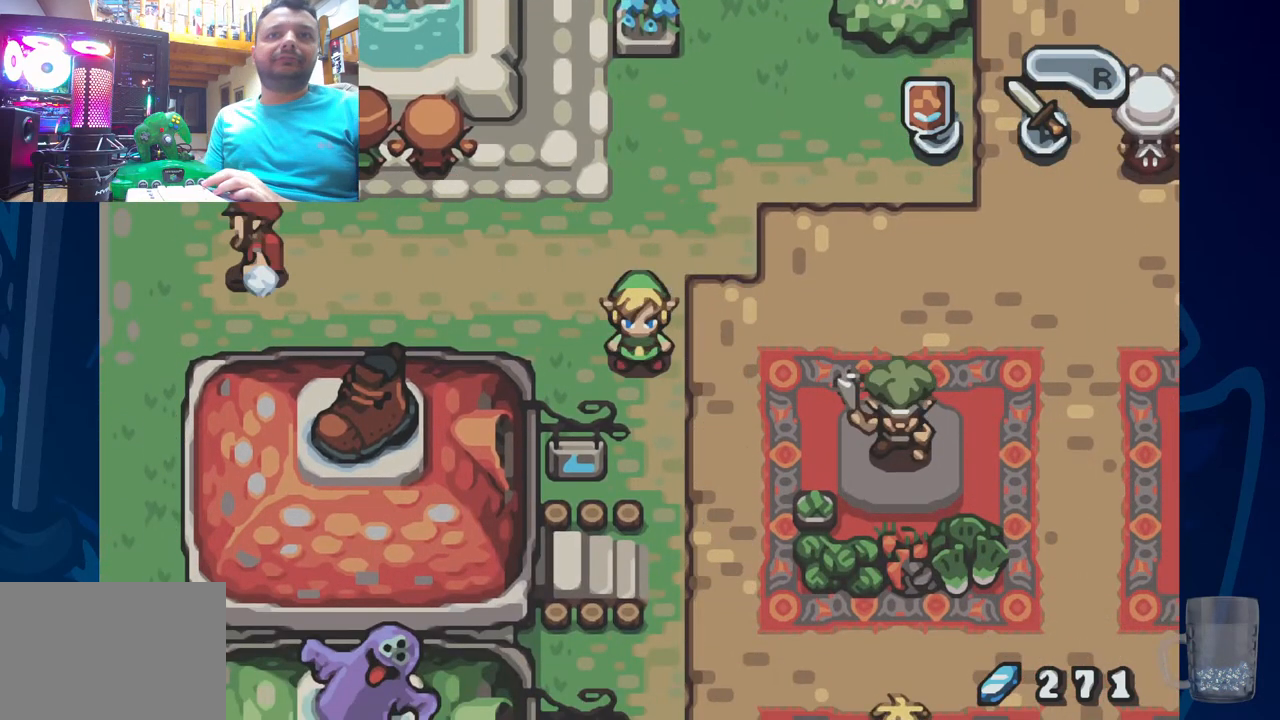
{"buttons": [], "left_stick": "center", "right_stick": "center", "events": []}
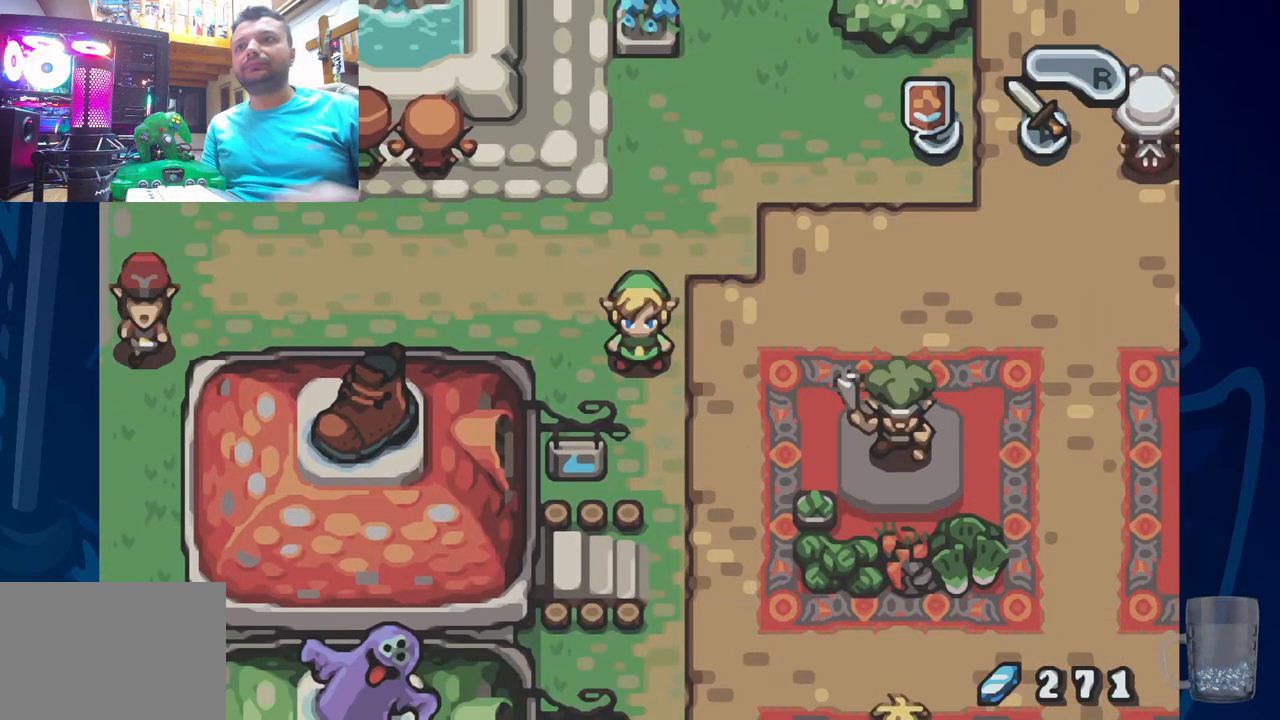
{"buttons": [], "left_stick": "center", "right_stick": "center", "events": []}
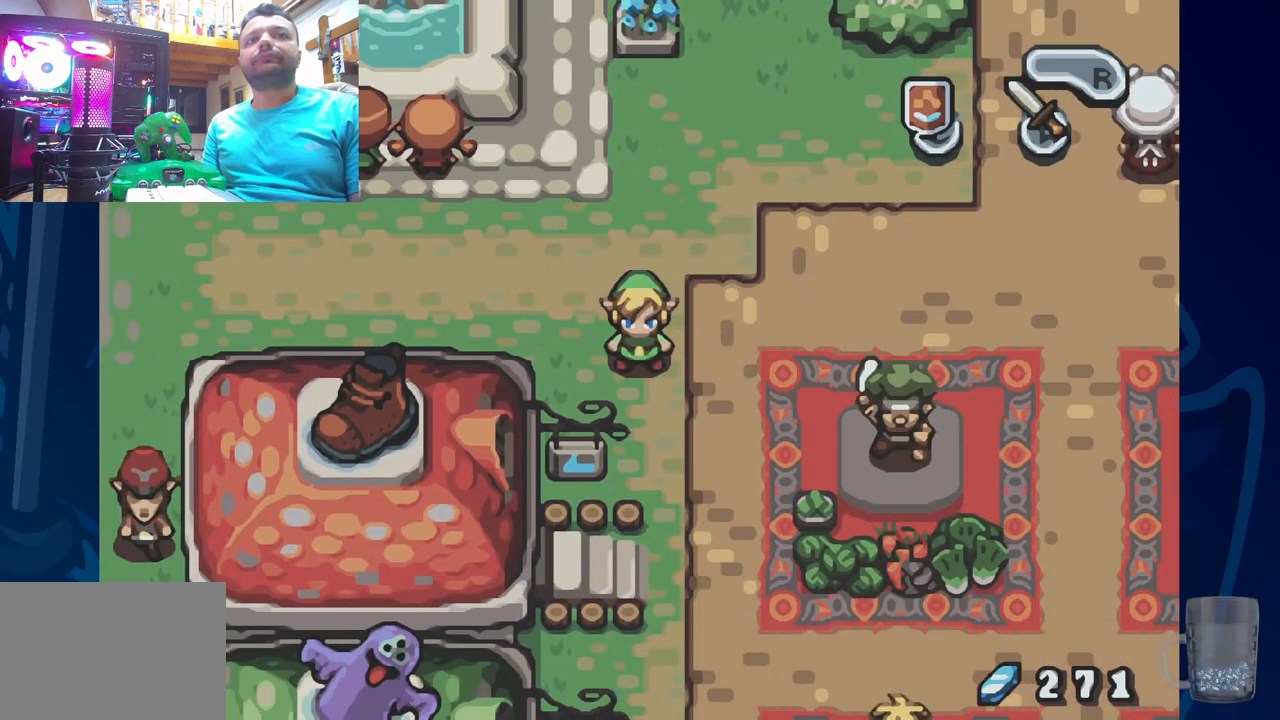
{"buttons": ["DPAD_RIGHT"], "left_stick": "center", "right_stick": "center", "events": [[183, "DPAD_RIGHT", "down"], [367, "DPAD_RIGHT", "up"], [483, "DPAD_RIGHT", "down"]]}
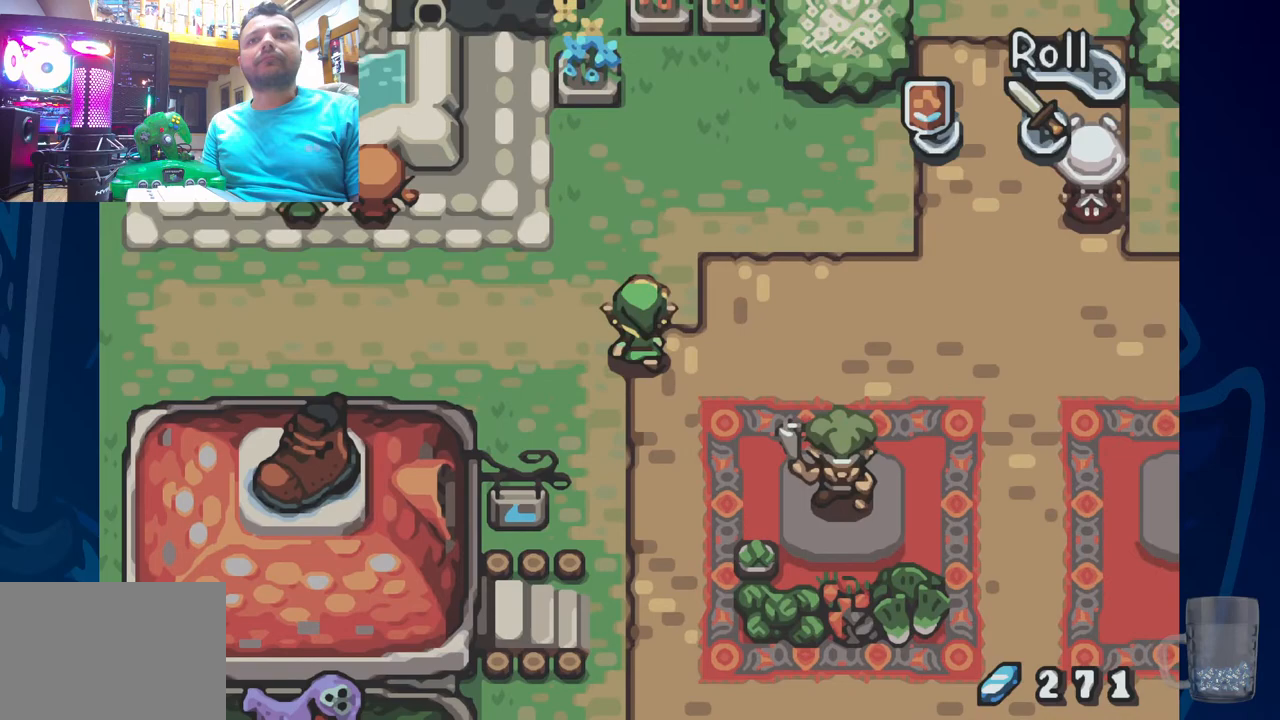
{"buttons": ["DPAD_RIGHT"], "left_stick": "center", "right_stick": "center", "events": []}
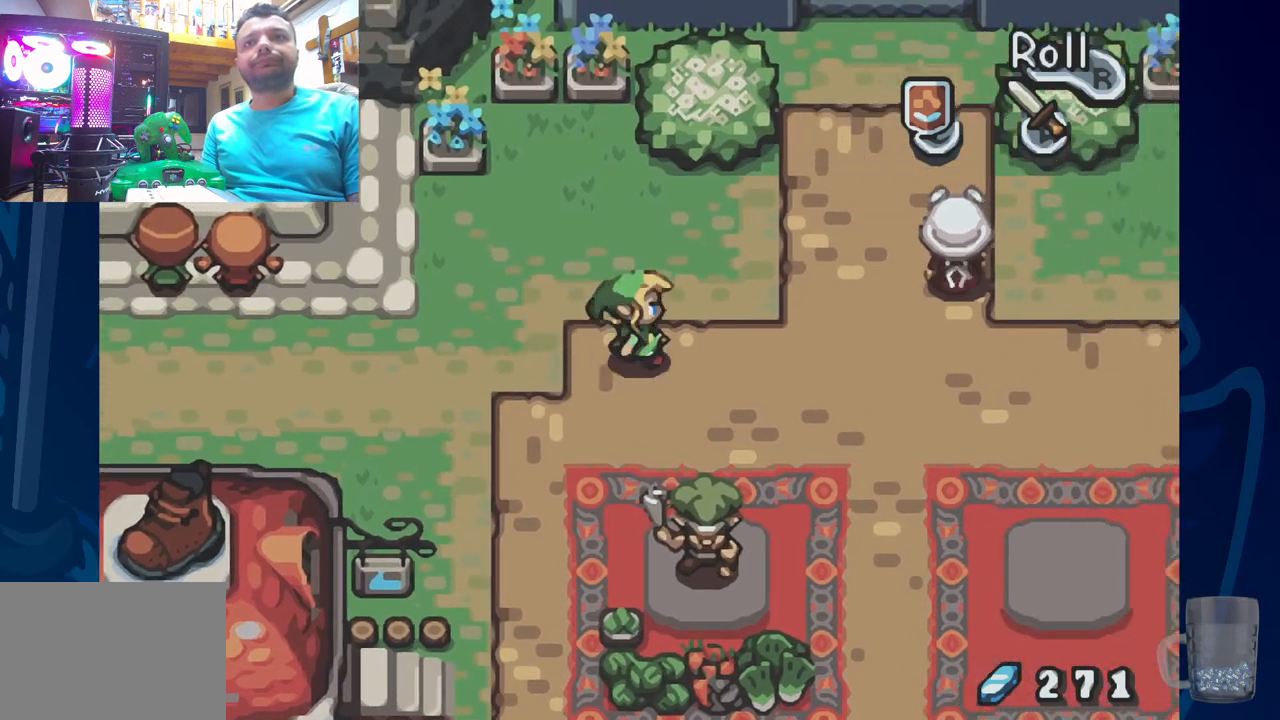
{"buttons": ["DPAD_RIGHT"], "left_stick": "center", "right_stick": "center", "events": []}
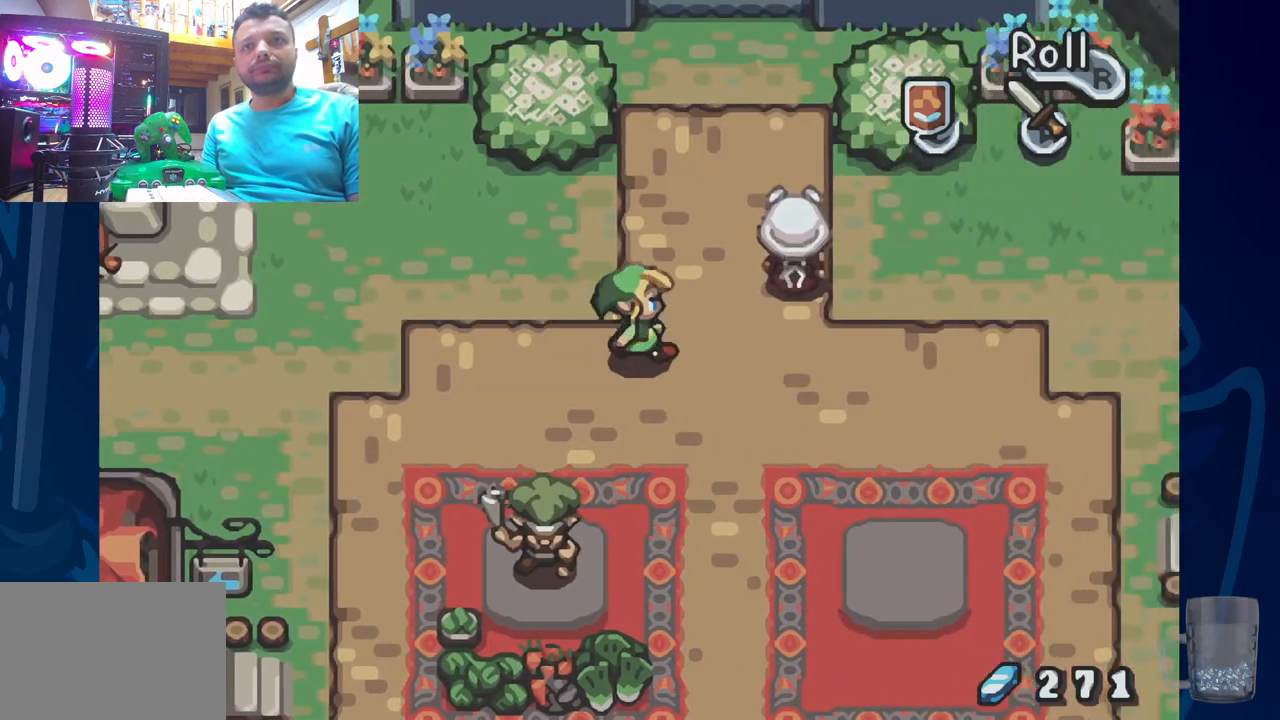
{"buttons": ["DPAD_RIGHT"], "left_stick": "center", "right_stick": "center", "events": []}
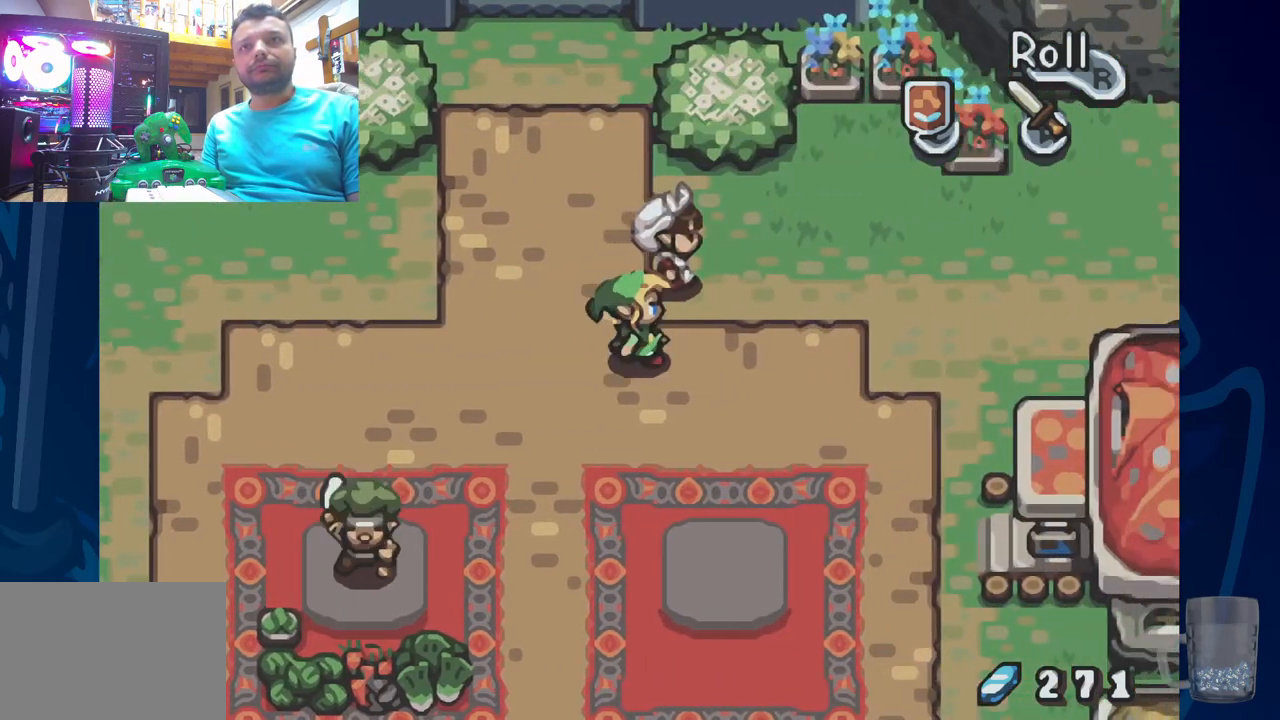
{"buttons": ["DPAD_RIGHT"], "left_stick": "center", "right_stick": "center", "events": []}
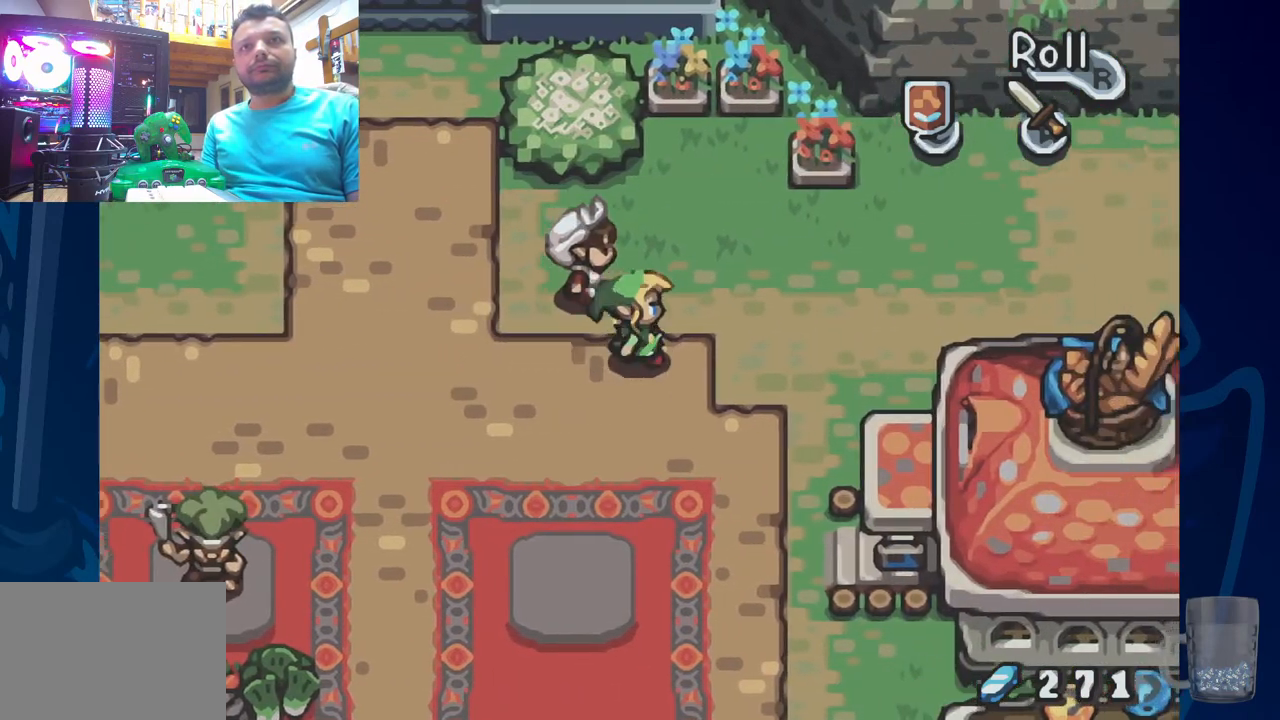
{"buttons": [], "left_stick": "center", "right_stick": "center", "events": [[17, "DPAD_RIGHT", "up"]]}
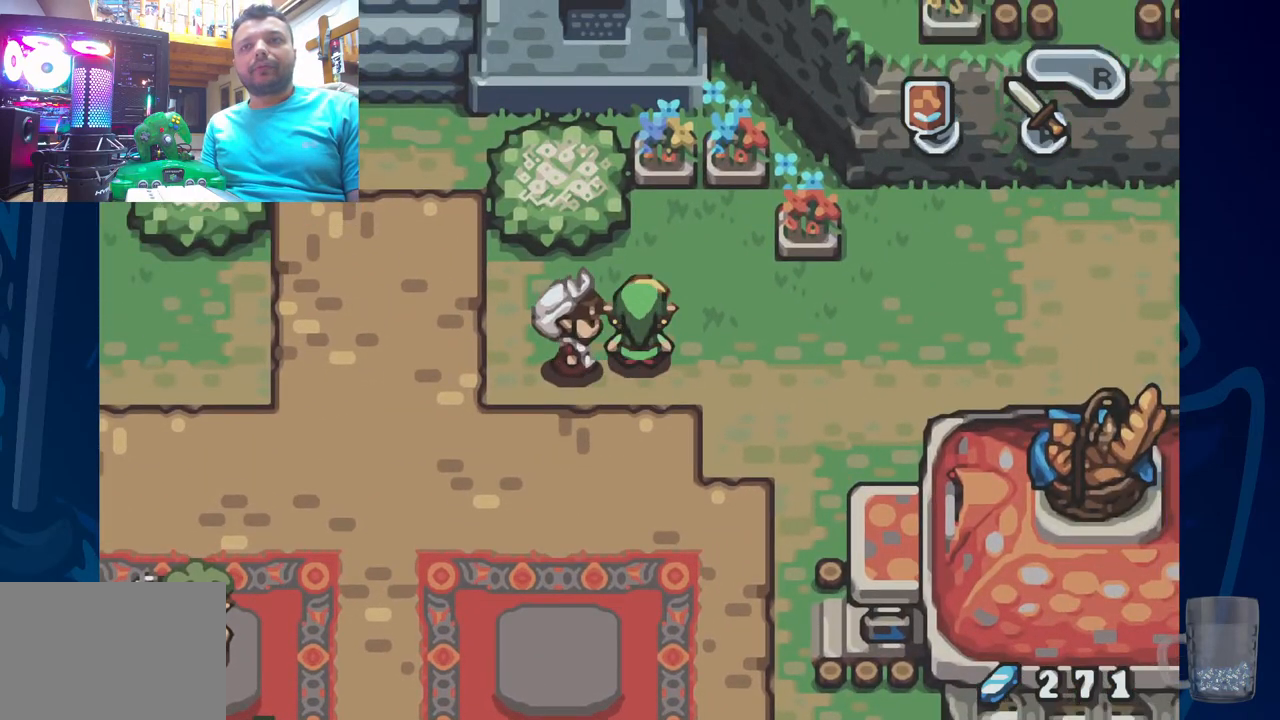
{"buttons": ["DPAD_LEFT"], "left_stick": "center", "right_stick": "center", "events": [[83, "DPAD_RIGHT", "down"], [233, "DPAD_RIGHT", "up"], [500, "DPAD_LEFT", "down"]]}
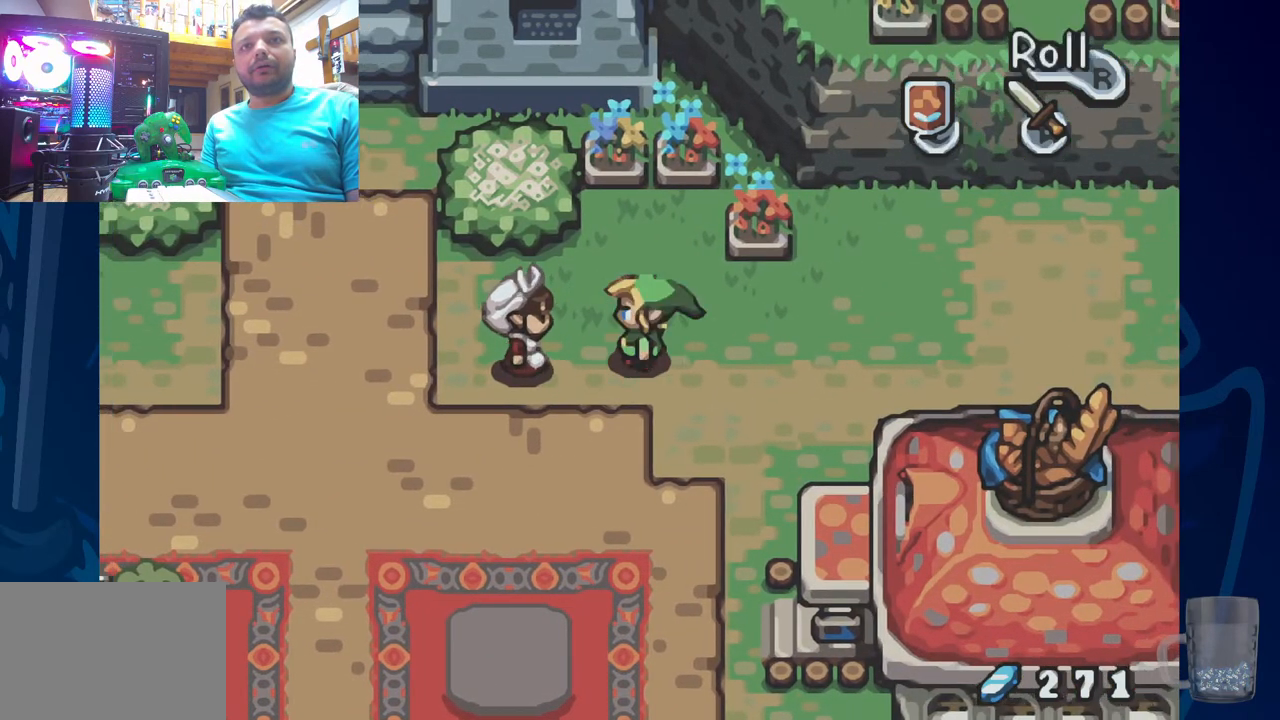
{"buttons": ["DPAD_RIGHT"], "left_stick": "center", "right_stick": "center", "events": [[100, "DPAD_LEFT", "up"], [200, "DPAD_RIGHT", "down"]]}
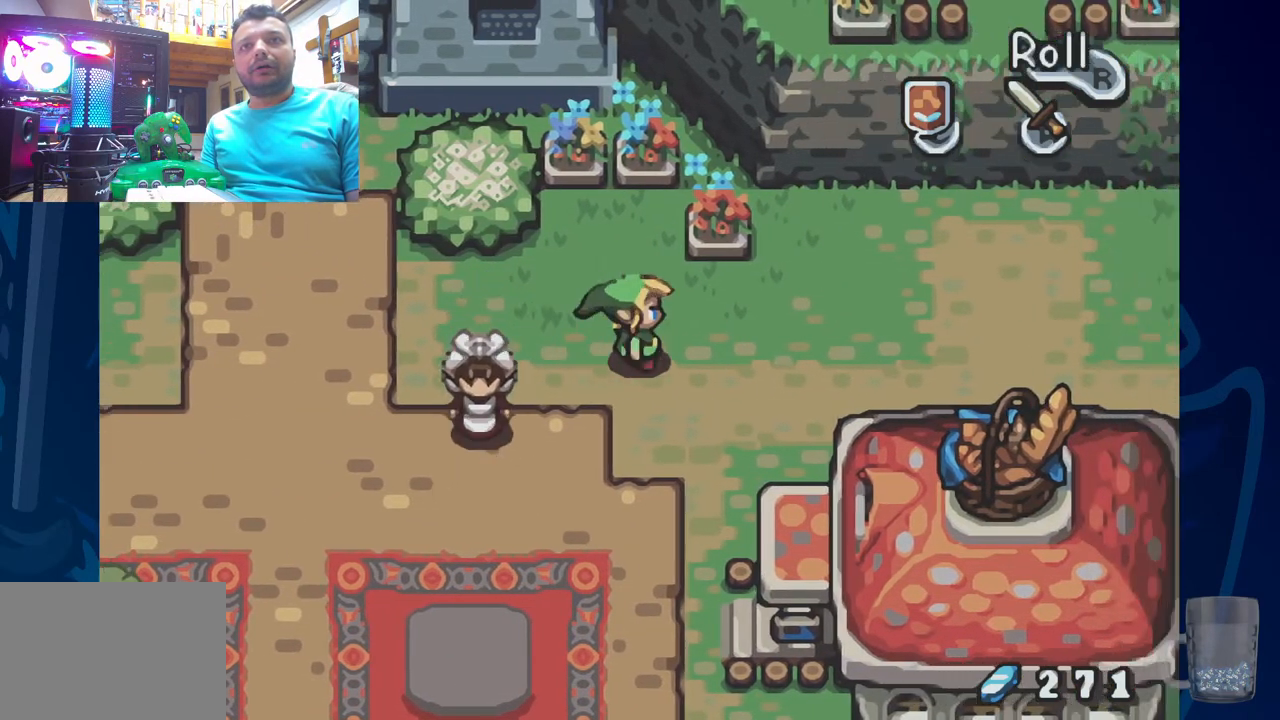
{"buttons": ["DPAD_RIGHT"], "left_stick": "center", "right_stick": "center", "events": []}
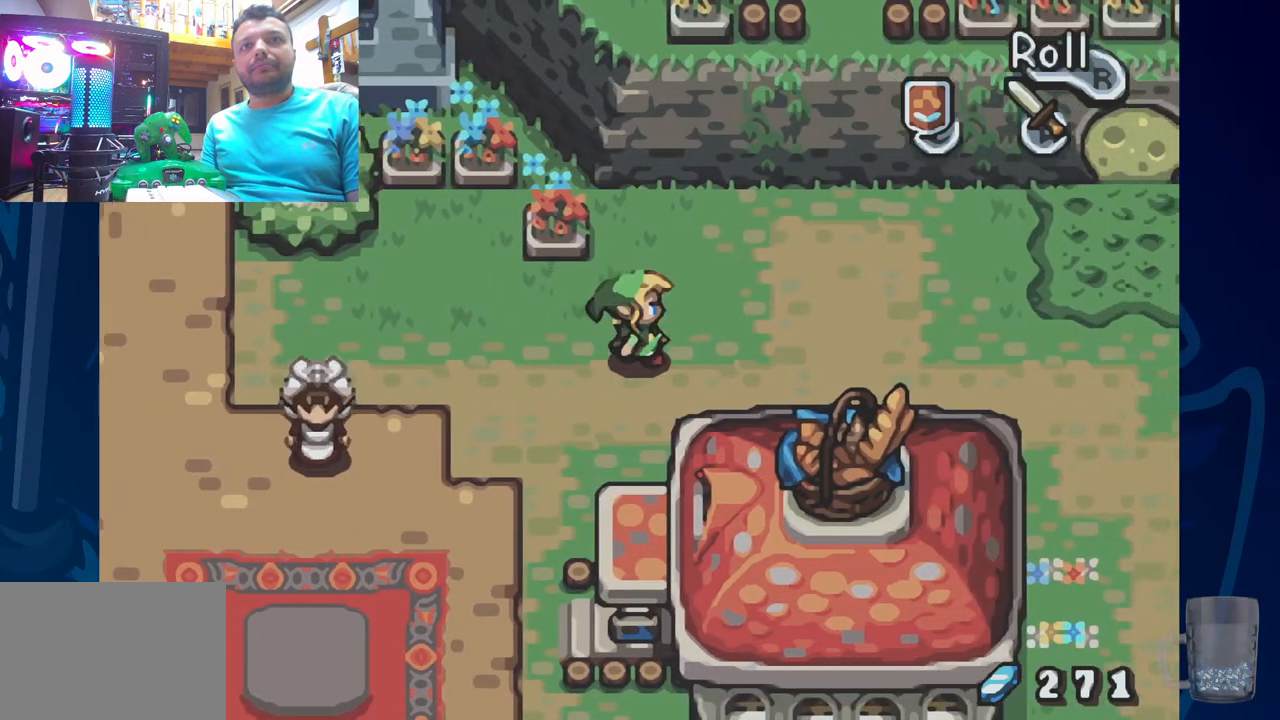
{"buttons": ["DPAD_RIGHT"], "left_stick": "center", "right_stick": "center", "events": []}
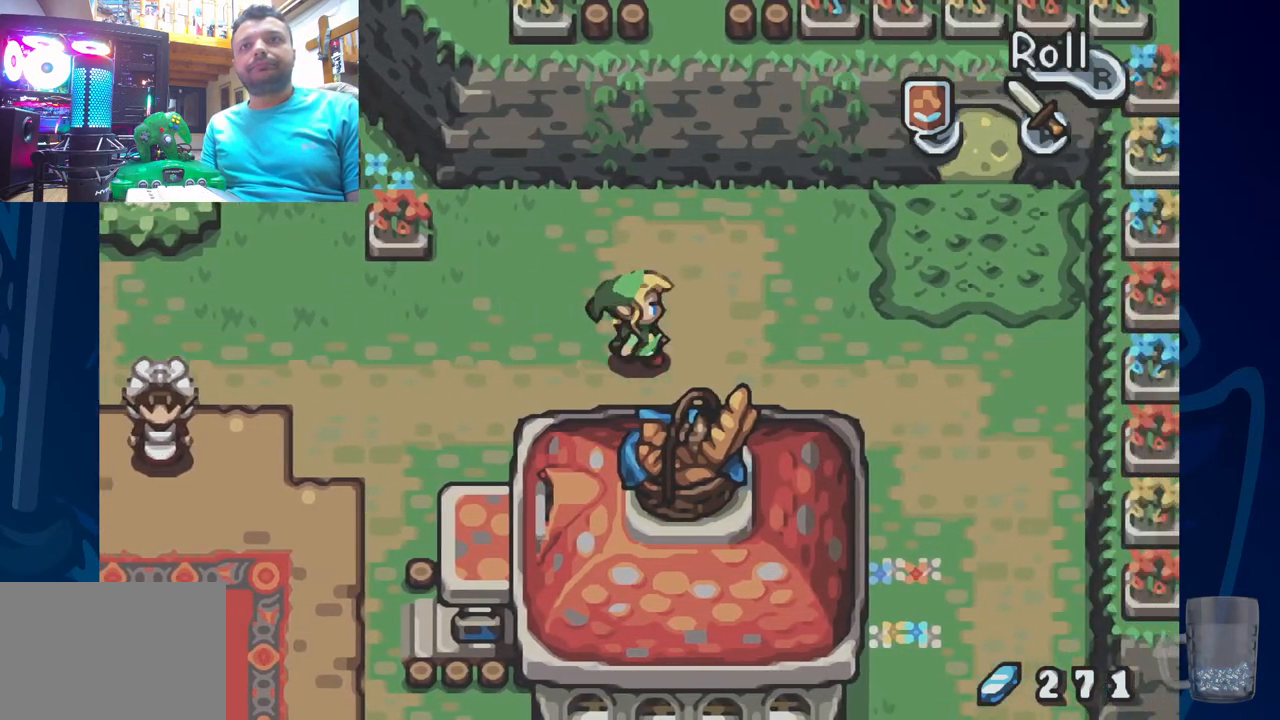
{"buttons": ["DPAD_RIGHT"], "left_stick": "center", "right_stick": "center", "events": []}
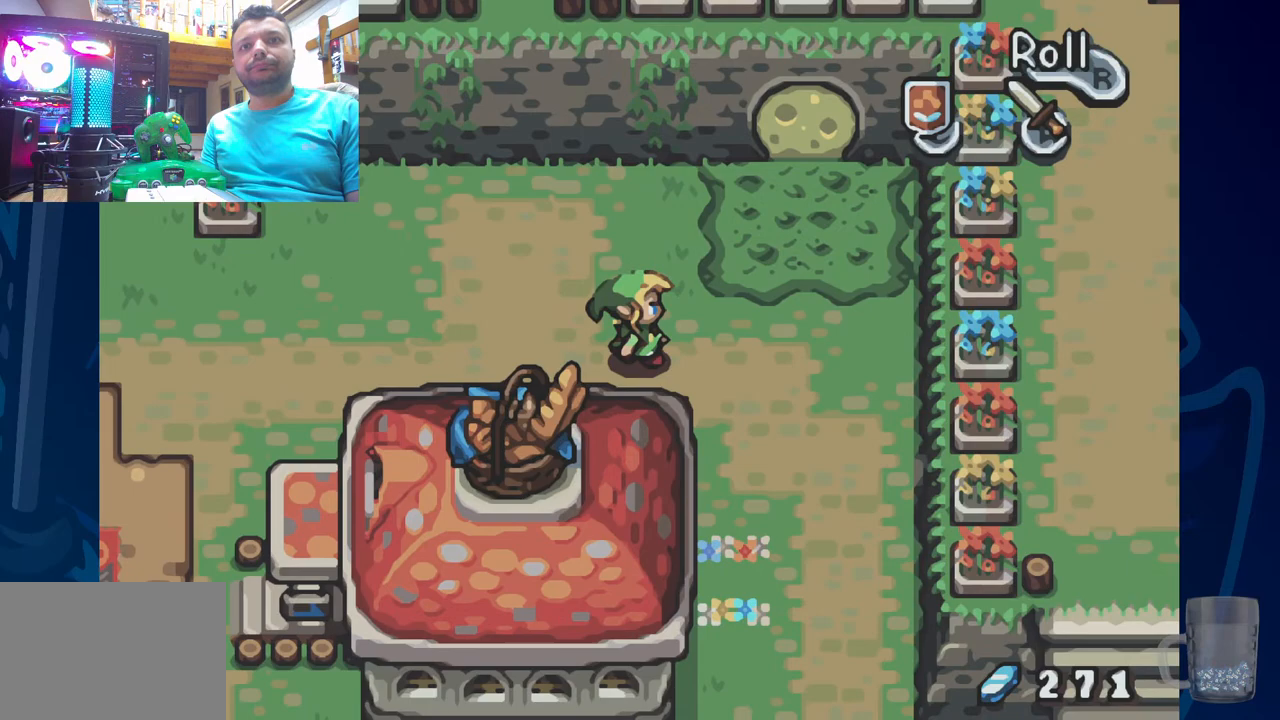
{"buttons": [], "left_stick": "center", "right_stick": "center", "events": [[417, "DPAD_RIGHT", "up"]]}
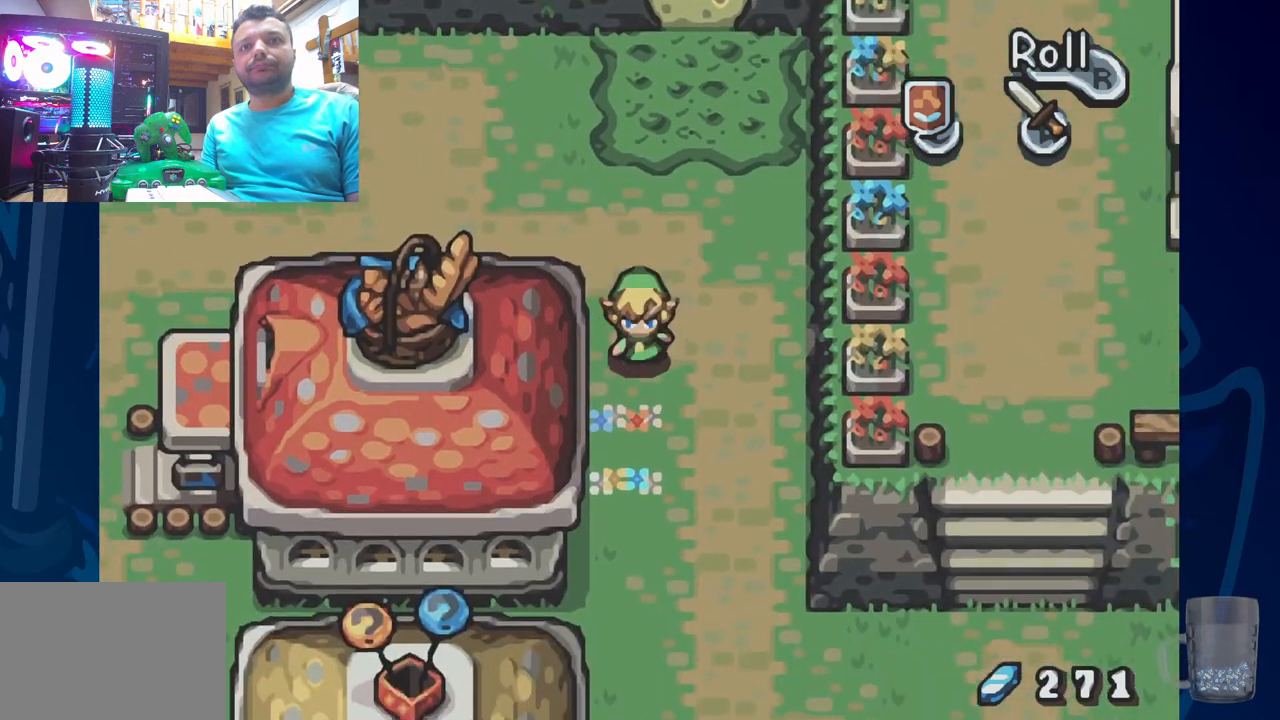
{"buttons": [], "left_stick": "center", "right_stick": "center", "events": []}
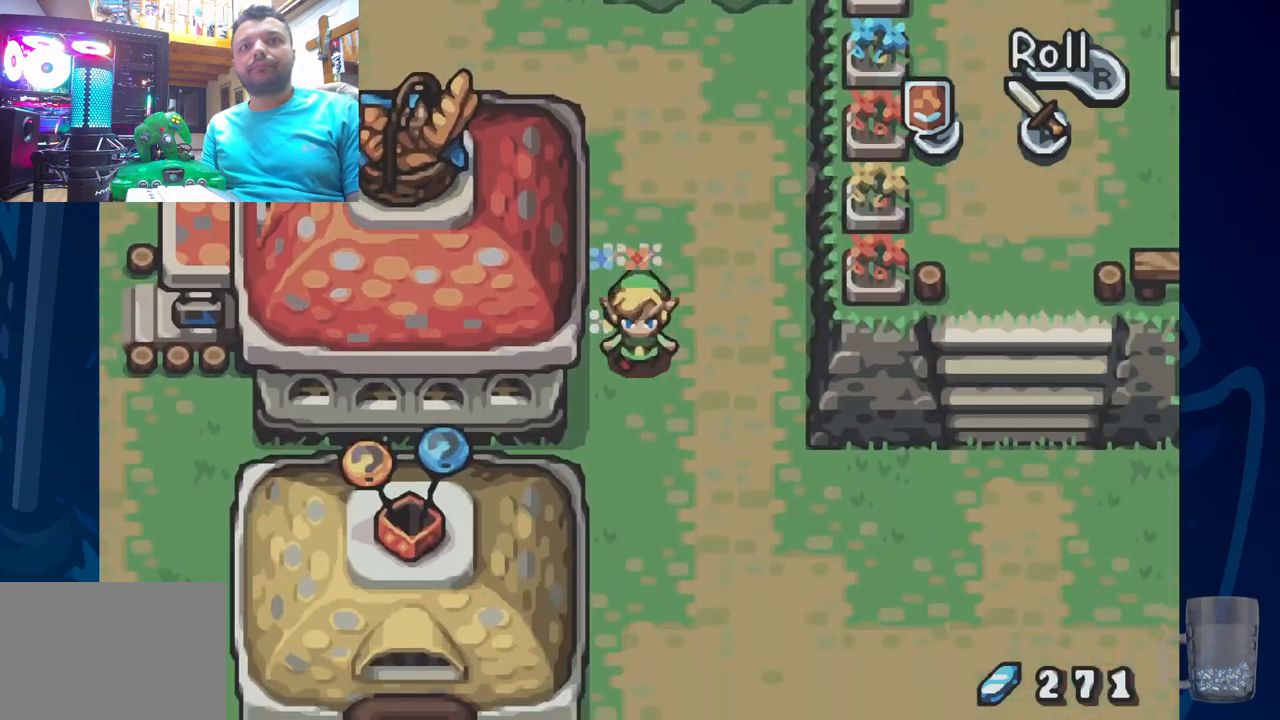
{"buttons": [], "left_stick": "center", "right_stick": "center", "events": []}
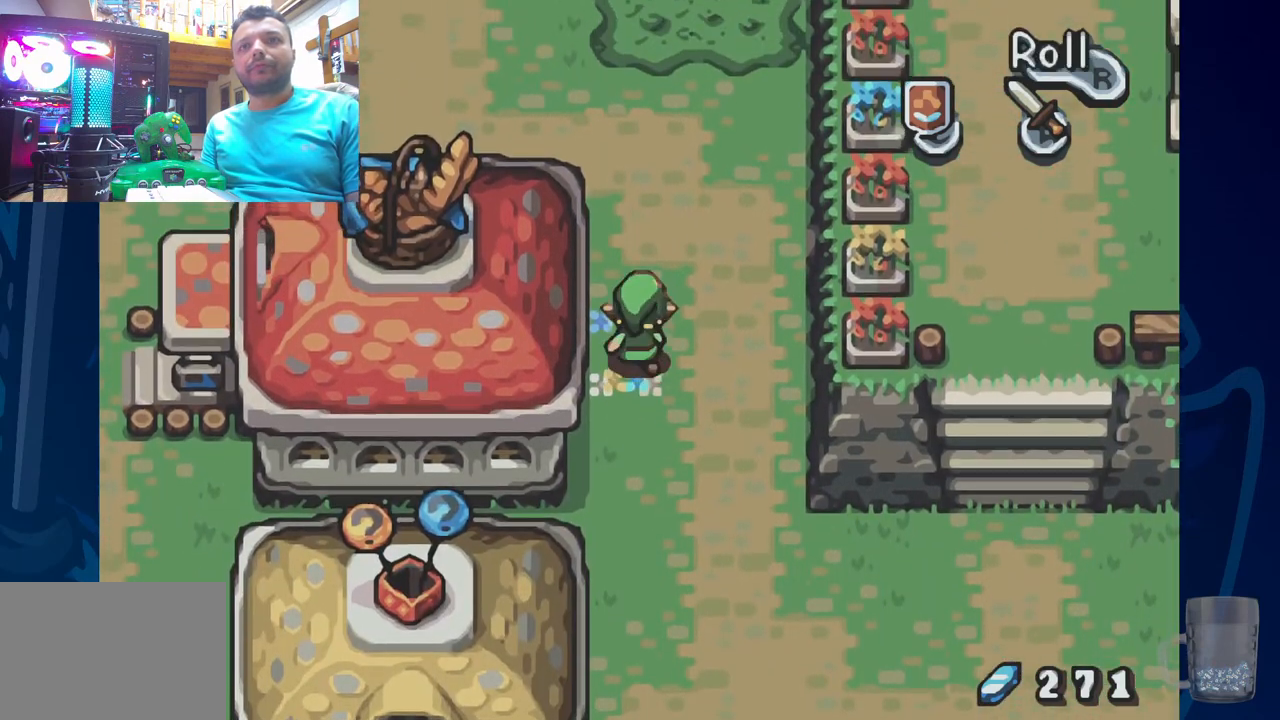
{"buttons": ["DPAD_LEFT"], "left_stick": "center", "right_stick": "center", "events": [[267, "DPAD_LEFT", "down"]]}
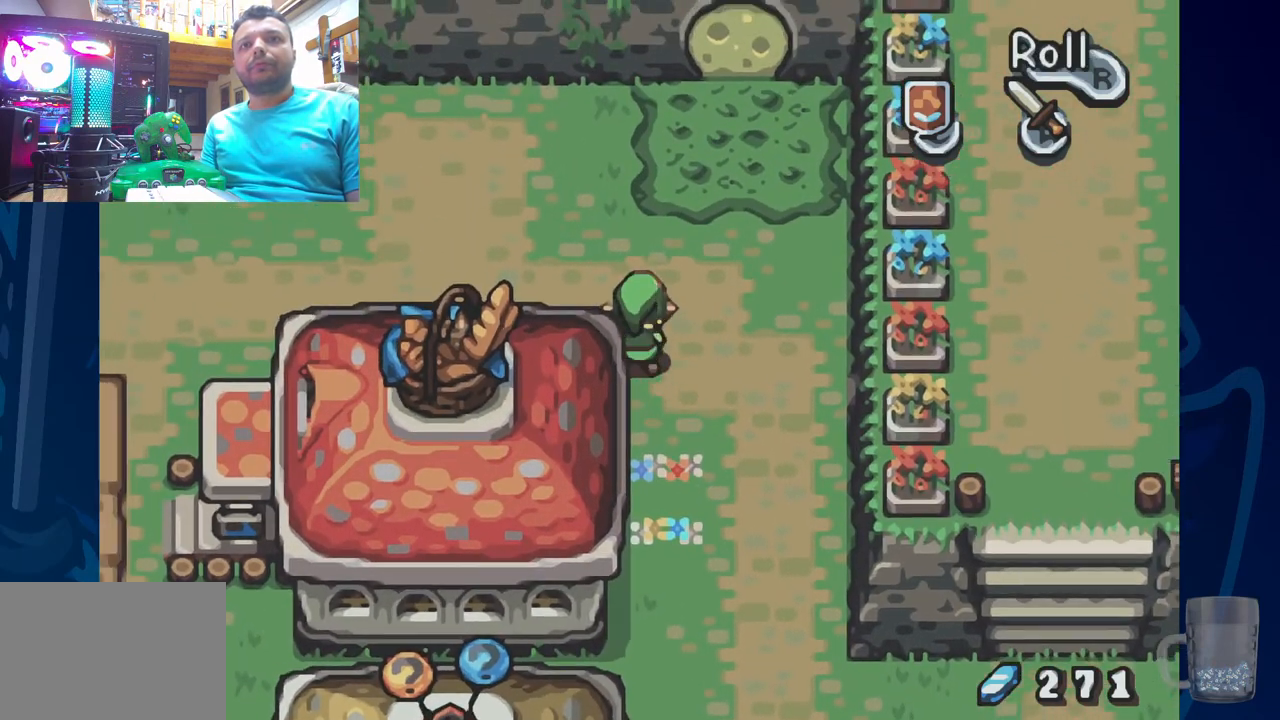
{"buttons": ["R2", "DPAD_LEFT"], "left_stick": "center", "right_stick": "center", "events": [[283, "R2", "down"]]}
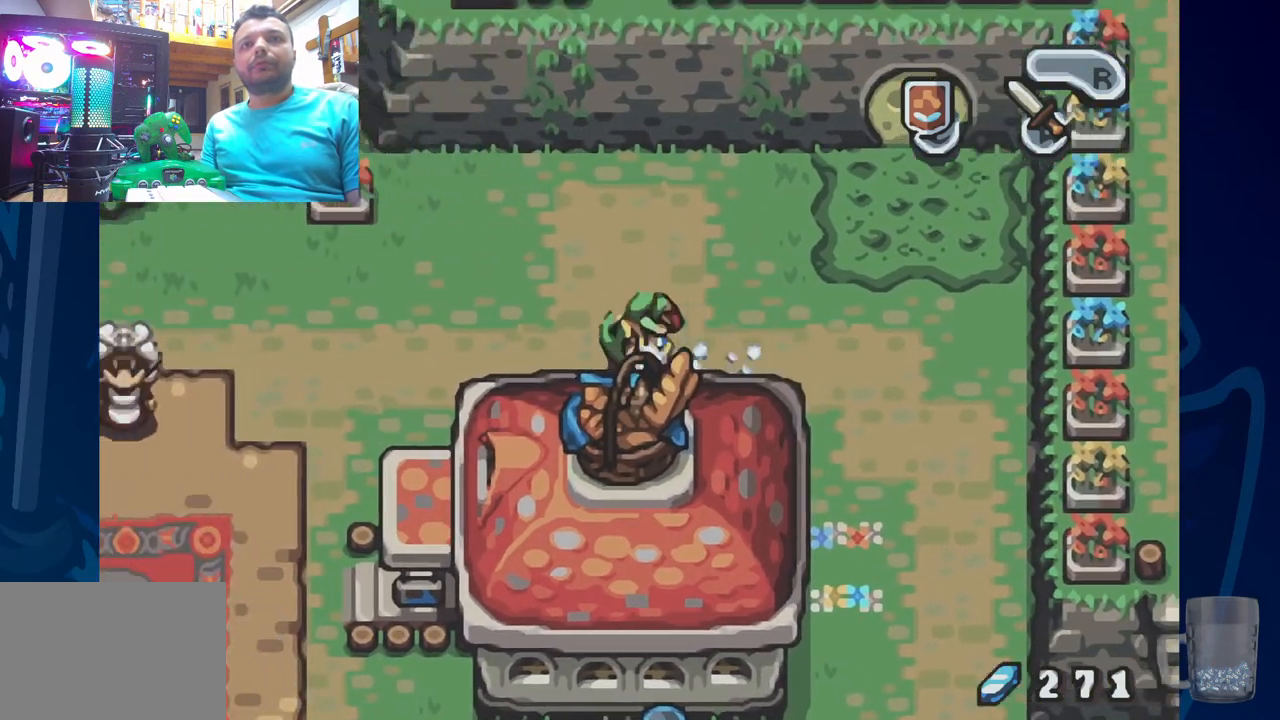
{"buttons": ["DPAD_LEFT"], "left_stick": "center", "right_stick": "center", "events": [[67, "R2", "up"]]}
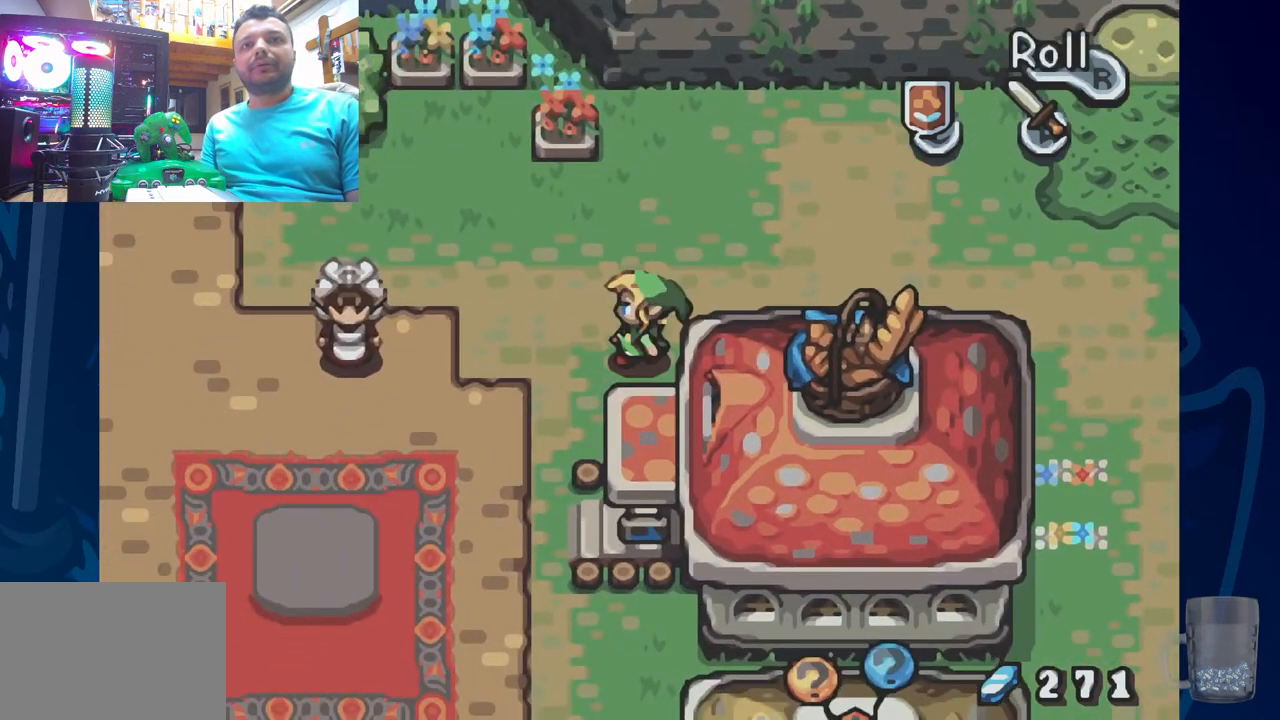
{"buttons": [], "left_stick": "center", "right_stick": "center", "events": [[500, "DPAD_LEFT", "up"]]}
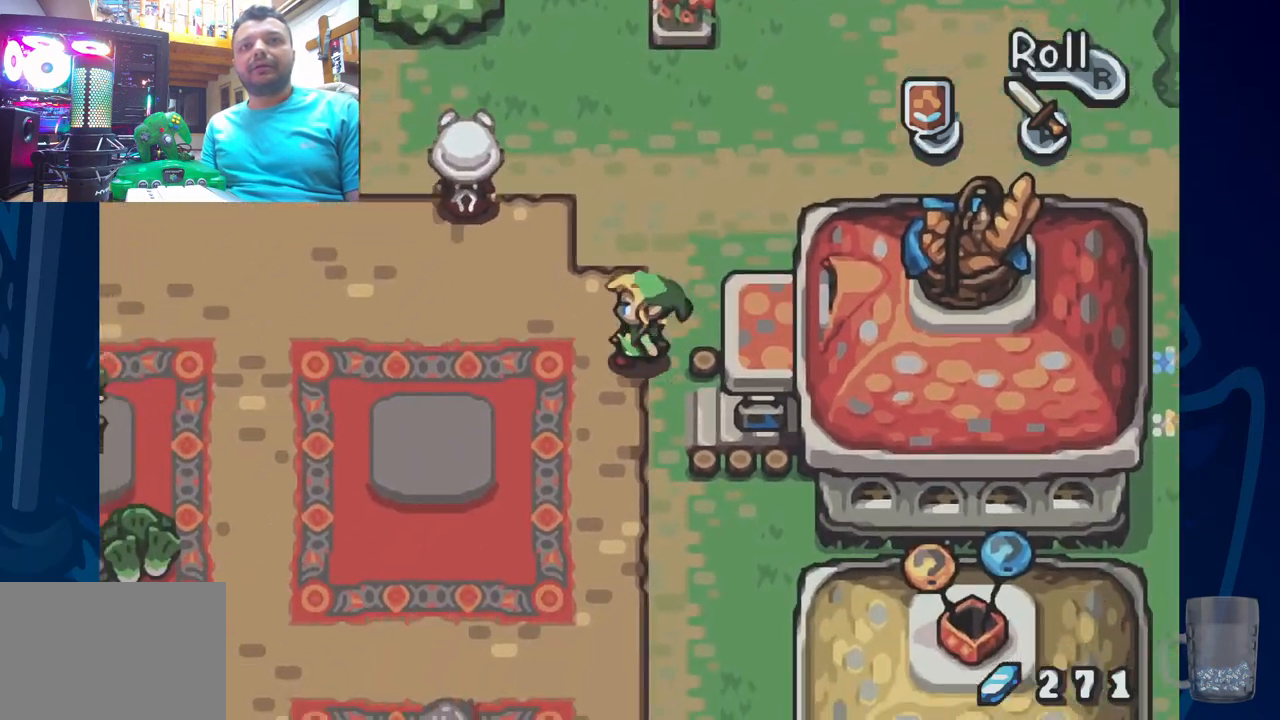
{"buttons": [], "left_stick": "center", "right_stick": "center", "events": [[233, "R2", "down"], [500, "R2", "up"]]}
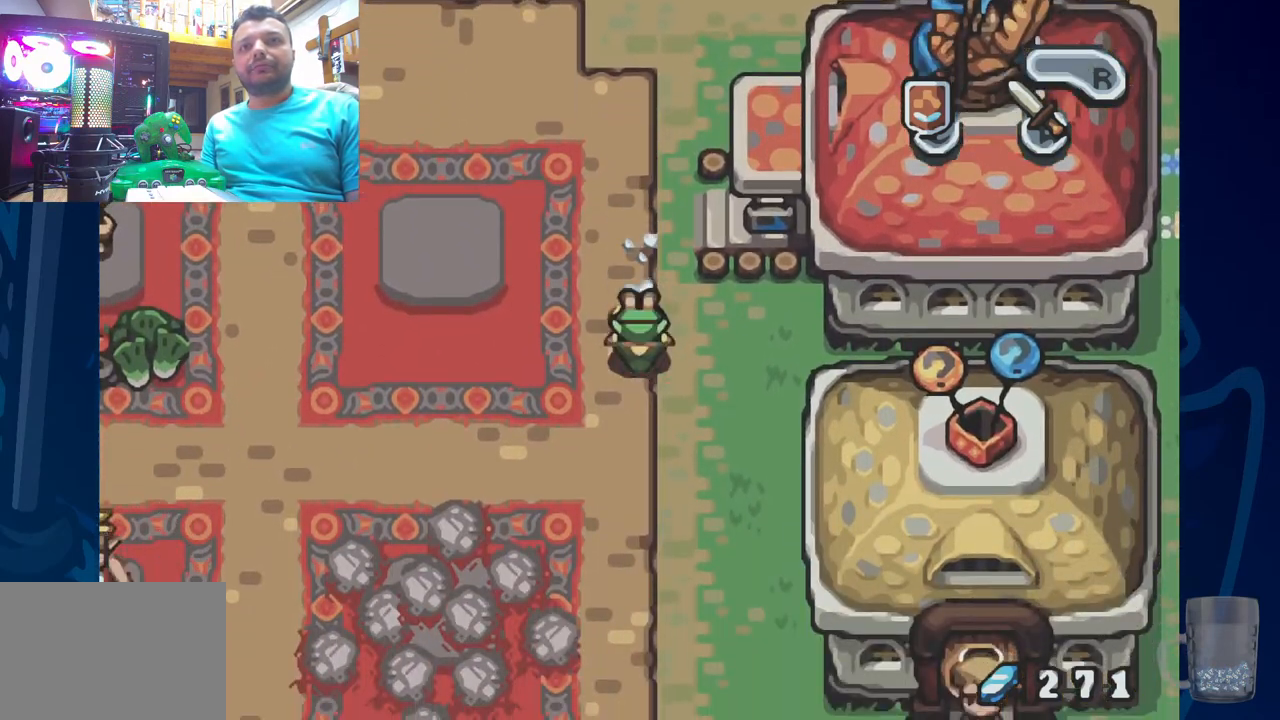
{"buttons": ["DPAD_RIGHT"], "left_stick": "center", "right_stick": "center", "events": [[233, "DPAD_RIGHT", "down"]]}
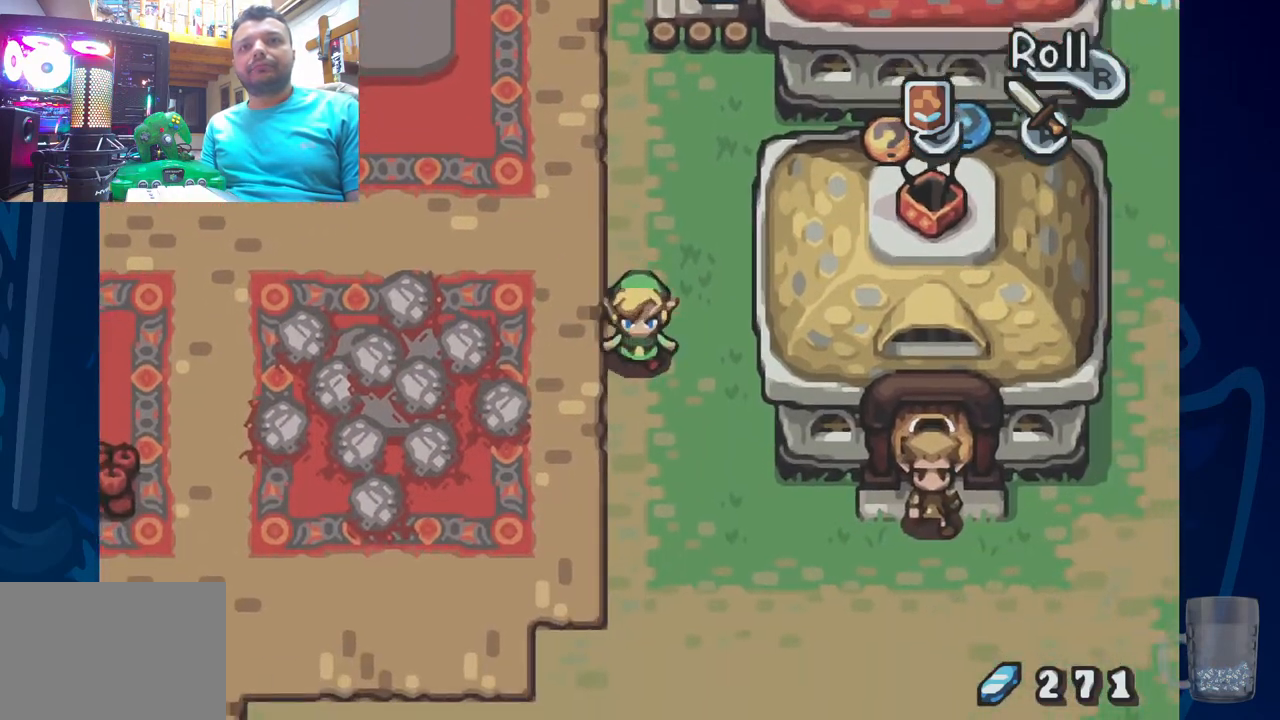
{"buttons": ["DPAD_RIGHT"], "left_stick": "center", "right_stick": "center", "events": [[167, "R2", "down"], [433, "R2", "up"]]}
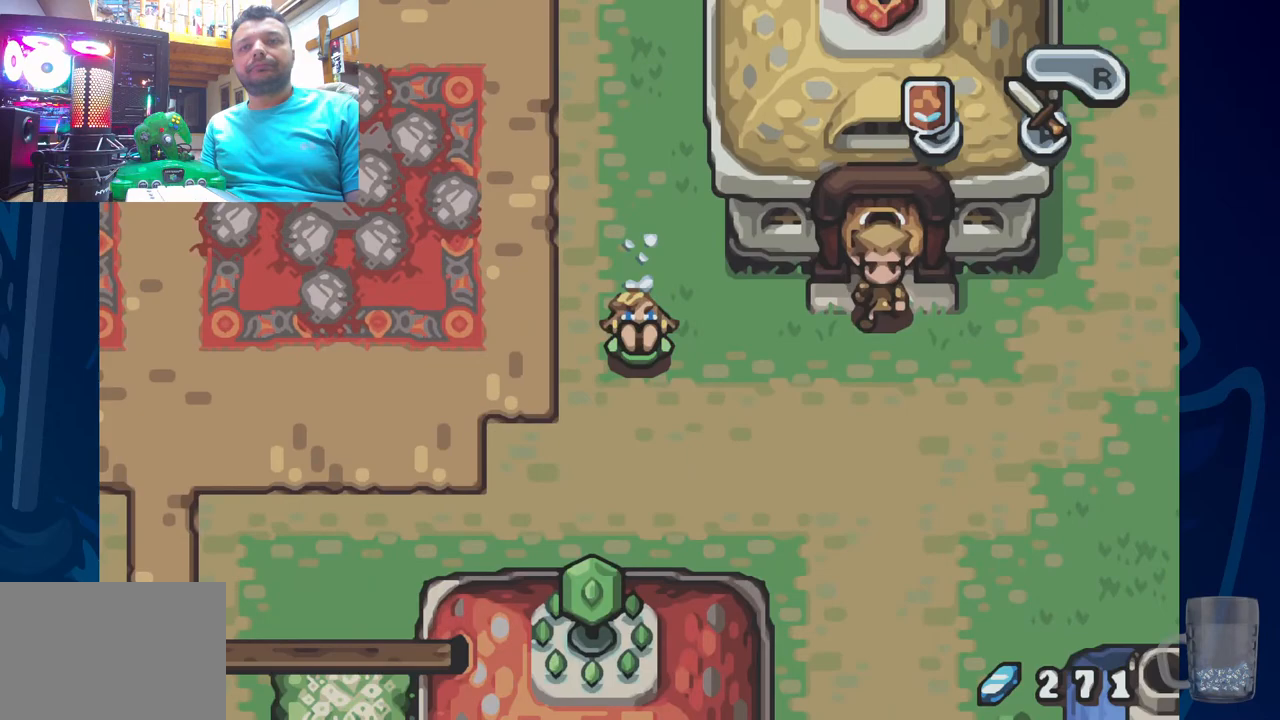
{"buttons": ["DPAD_RIGHT"], "left_stick": "center", "right_stick": "center", "events": []}
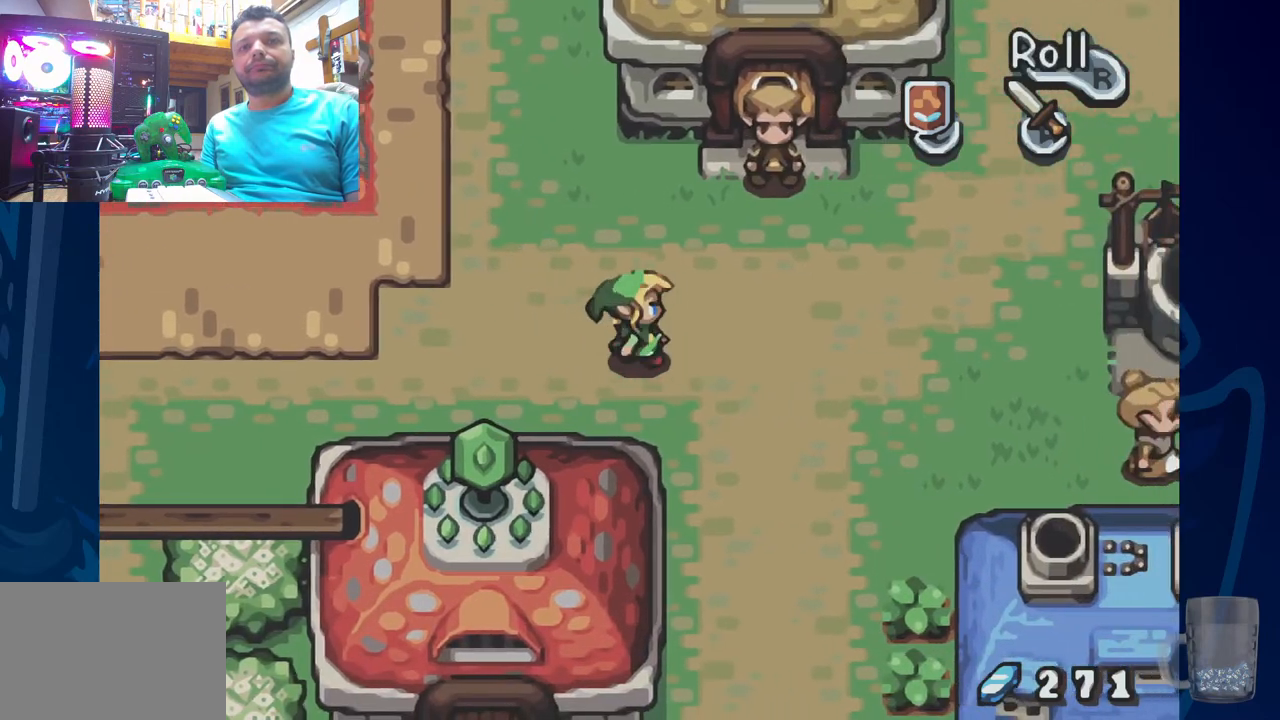
{"buttons": [], "left_stick": "center", "right_stick": "center", "events": [[450, "DPAD_RIGHT", "up"]]}
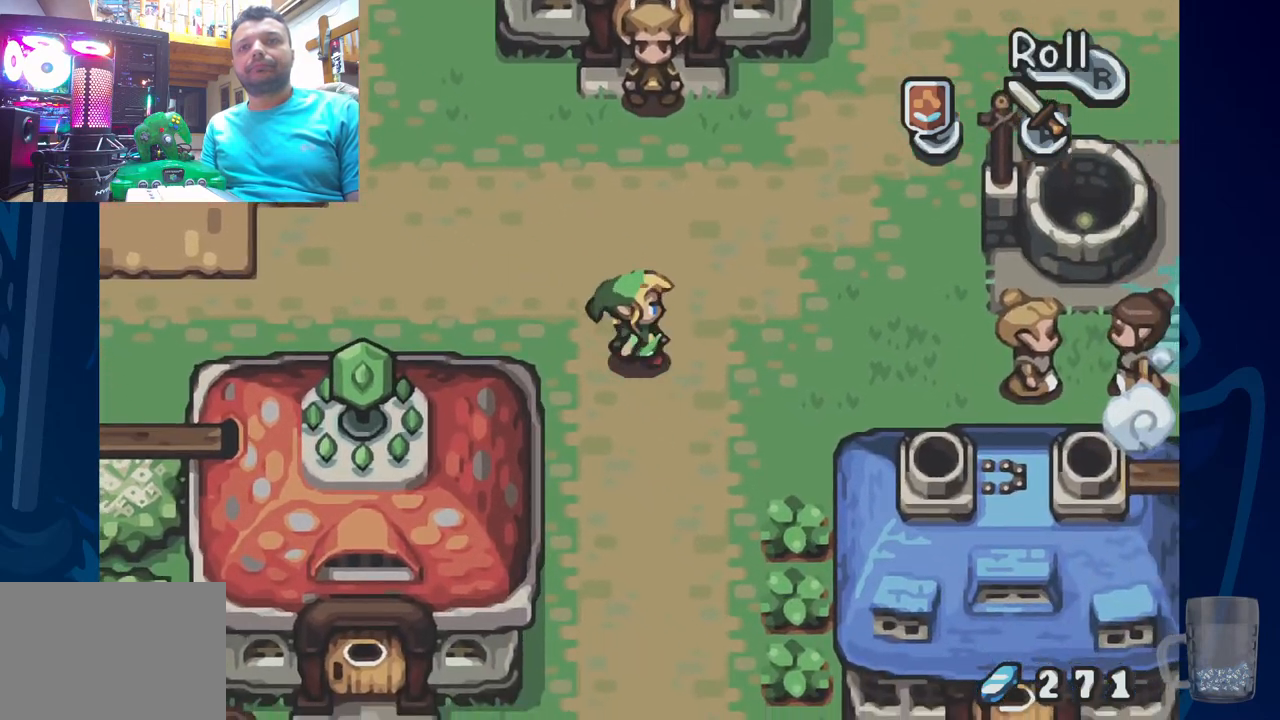
{"buttons": [], "left_stick": "center", "right_stick": "center", "events": []}
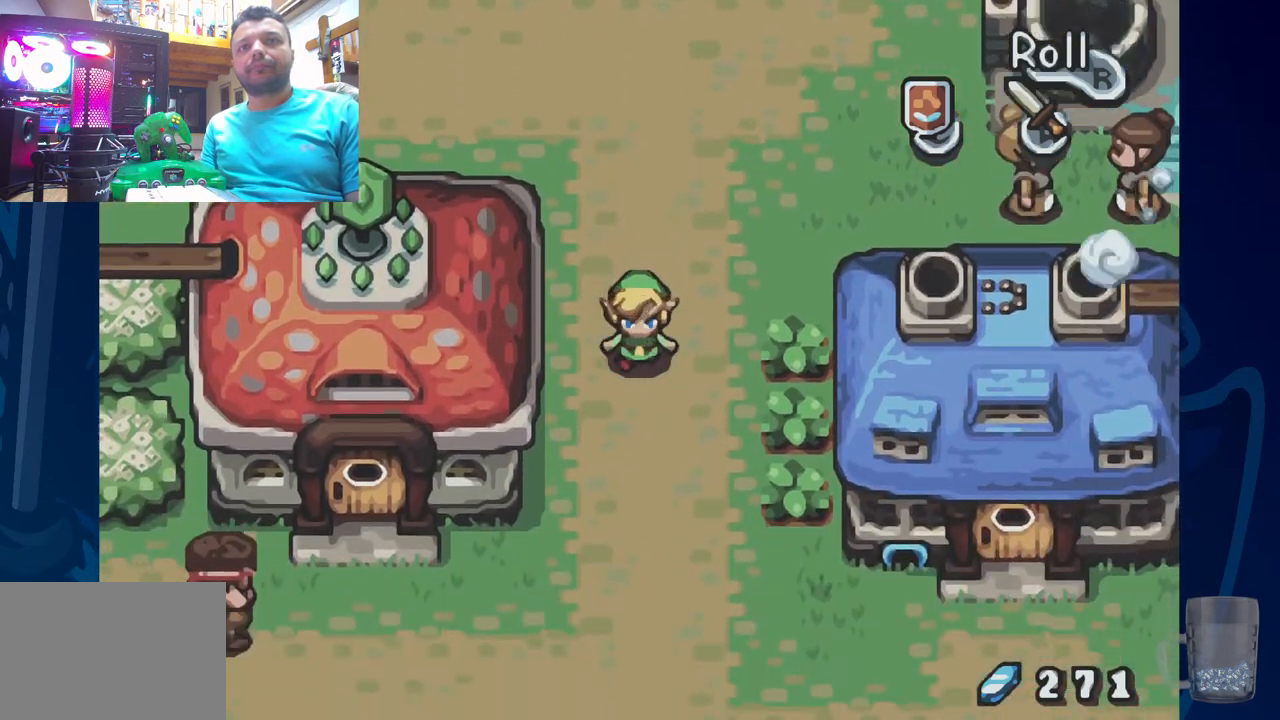
{"buttons": ["DPAD_LEFT"], "left_stick": "center", "right_stick": "center", "events": [[500, "DPAD_LEFT", "down"]]}
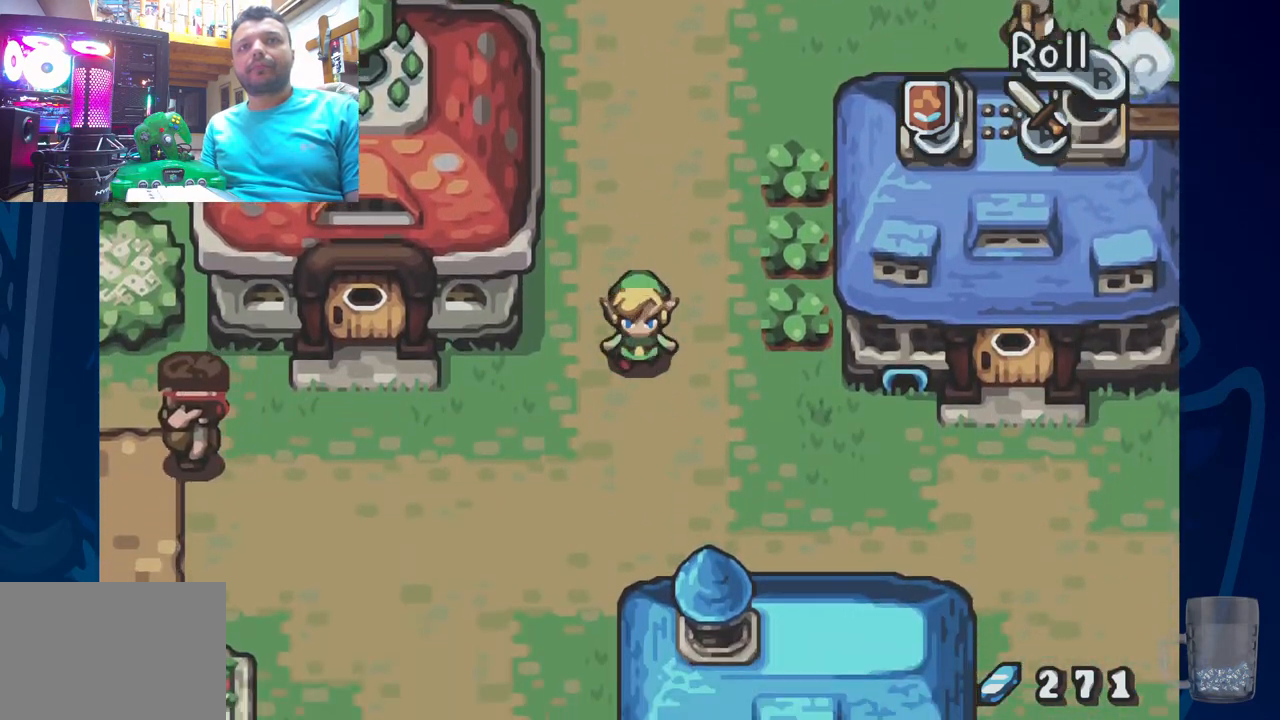
{"buttons": ["DPAD_LEFT"], "left_stick": "center", "right_stick": "center", "events": [[100, "DPAD_LEFT", "up"], [500, "DPAD_LEFT", "down"]]}
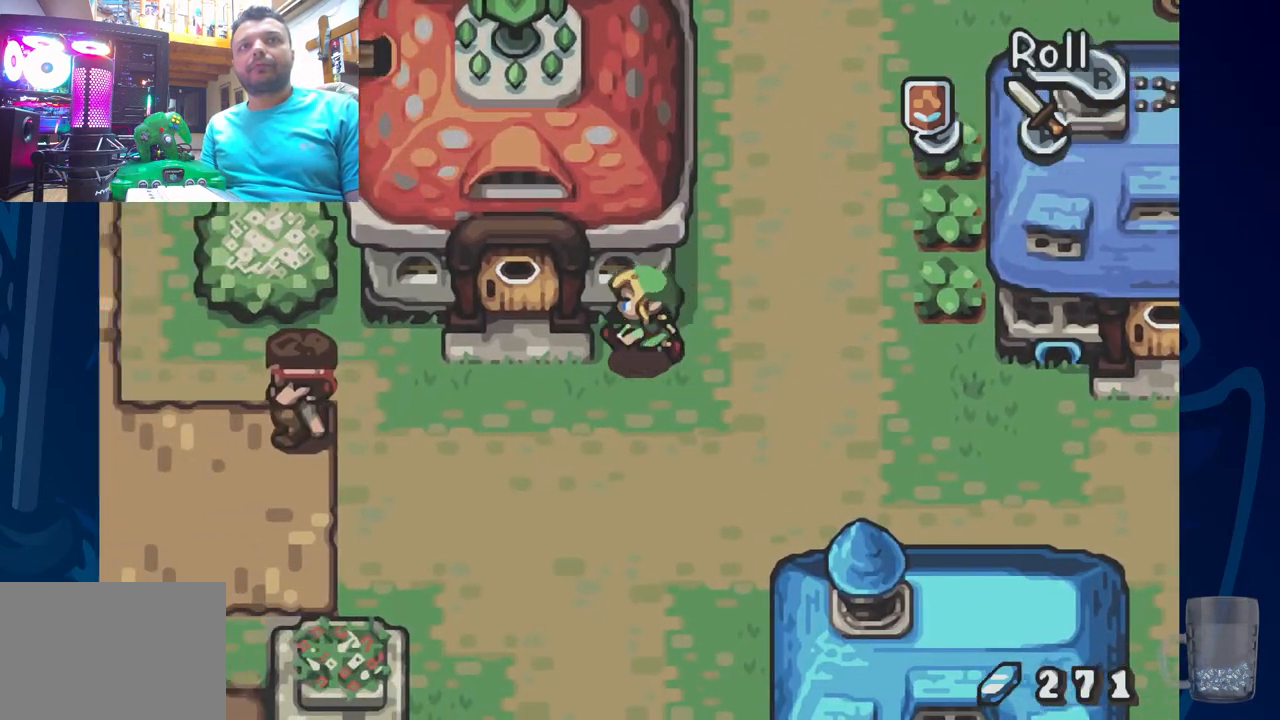
{"buttons": [], "left_stick": "center", "right_stick": "center", "events": [[317, "DPAD_LEFT", "up"]]}